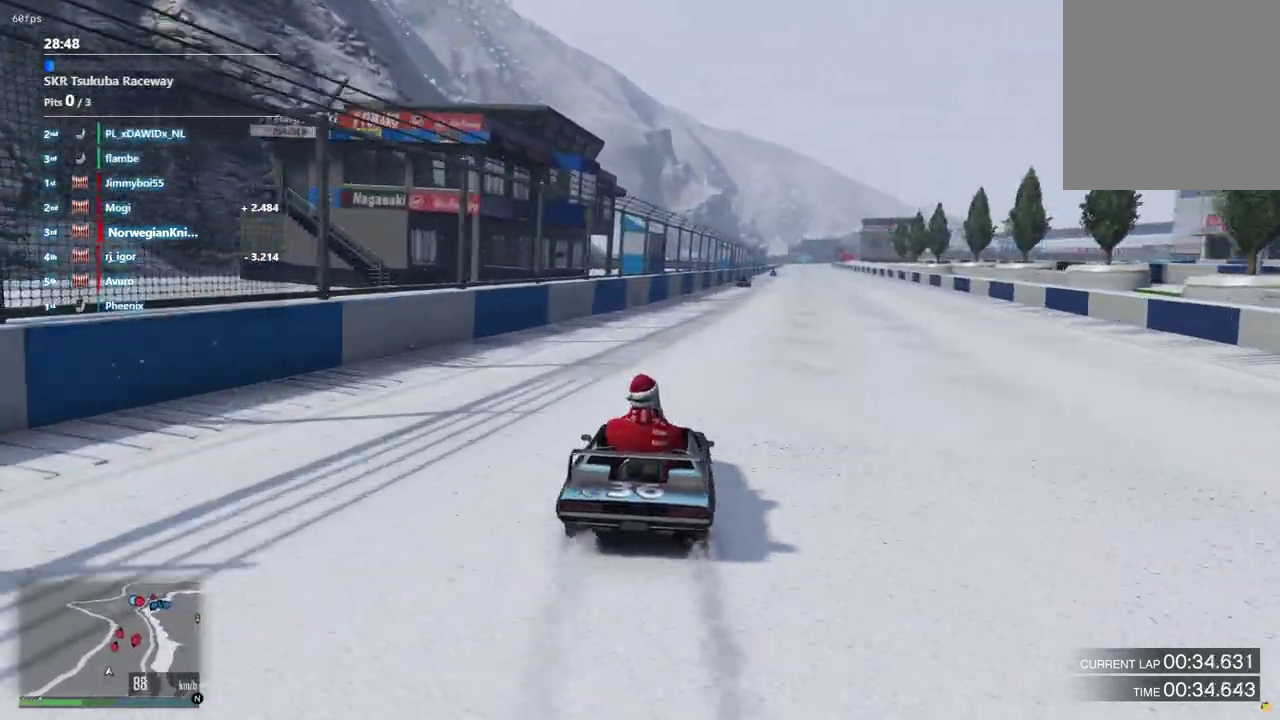
Gameplay with a controller (Xbox layout); each line is a JSON object with the inputs held at the frame after it (dt_ms = milliseconds from this image to that frame). "events" lists button and stick changes between this image and that frame as [ms after this image, input, new state], when the widget could be followed in between. Not read: L3 R2 R3.
{"dt_ms": 300, "buttons": [], "left_stick": "center", "right_stick": "center", "events": []}
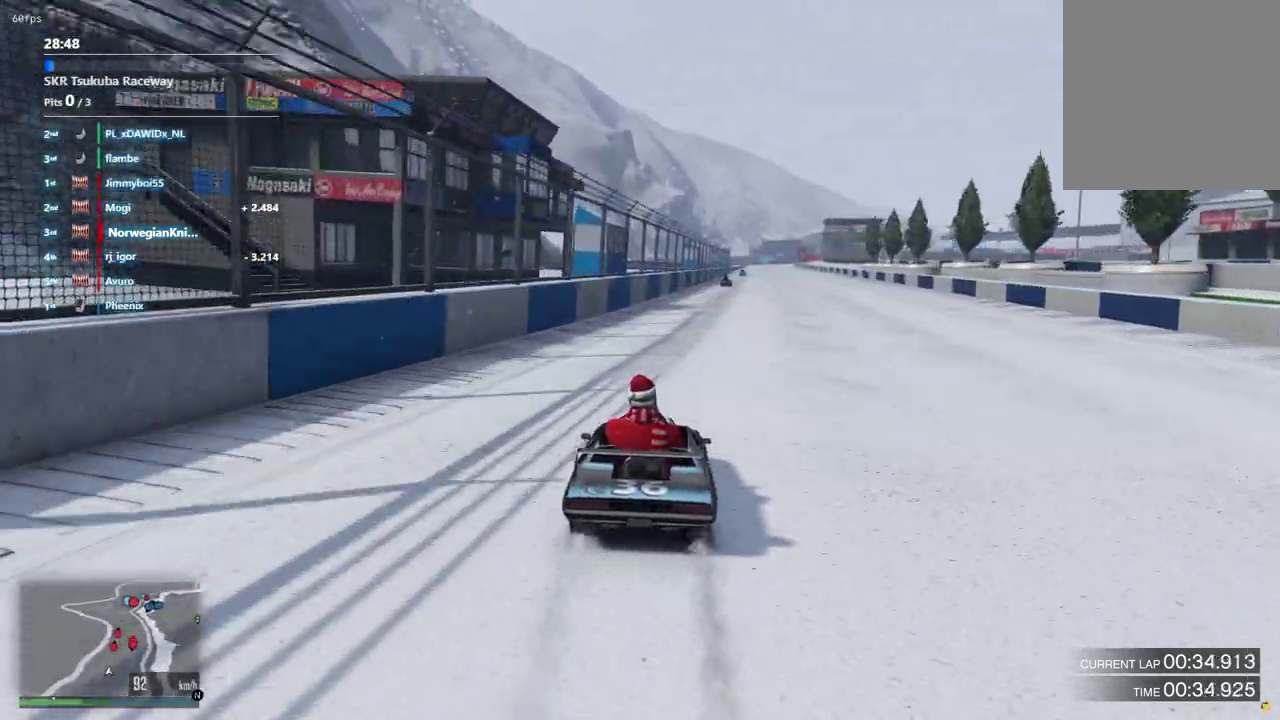
{"dt_ms": 600, "buttons": [], "left_stick": "center", "right_stick": "center", "events": []}
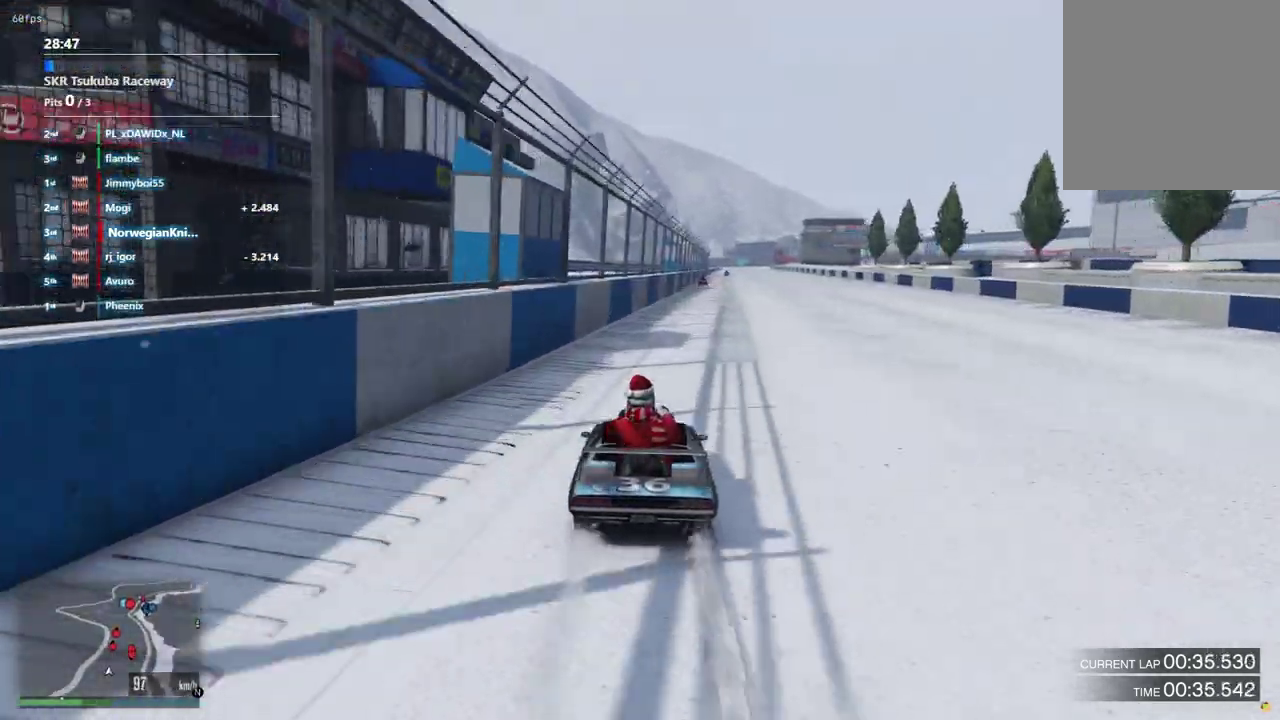
{"dt_ms": 400, "buttons": [], "left_stick": "right", "right_stick": "center", "events": [[400, "left_stick", "right"]]}
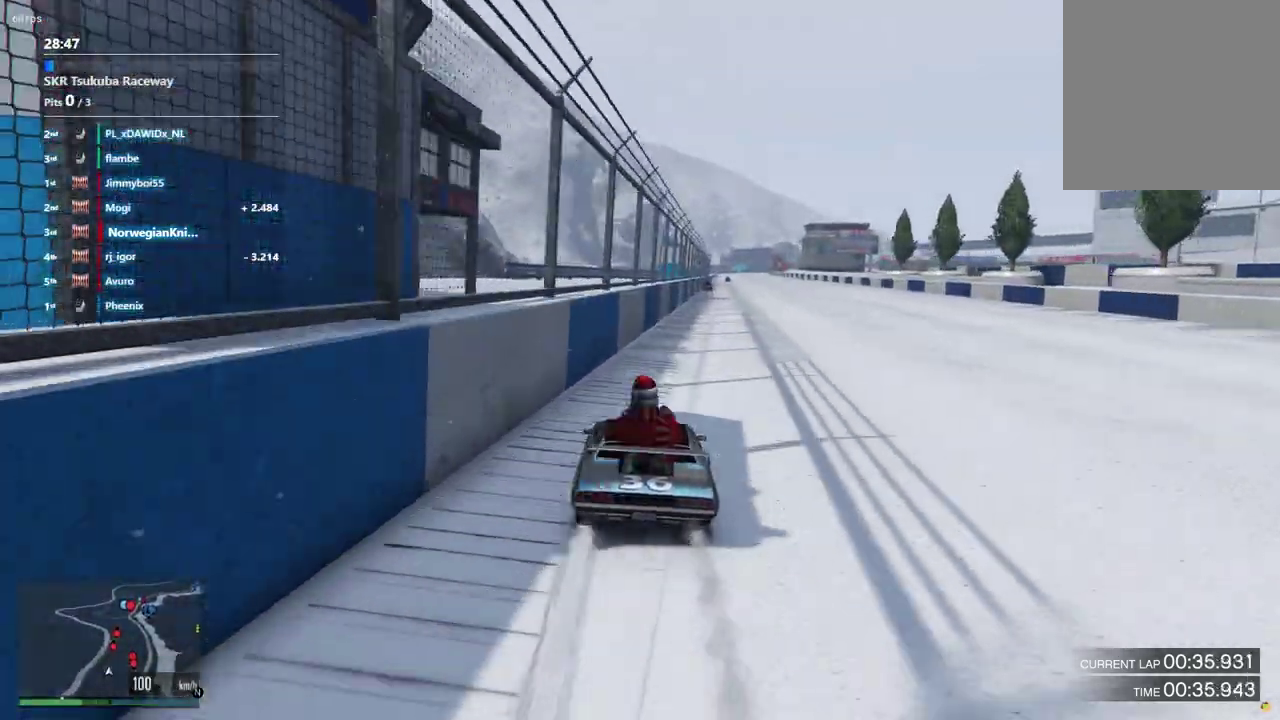
{"dt_ms": 500, "buttons": [], "left_stick": "center", "right_stick": "center", "events": [[200, "left_stick", "center"]]}
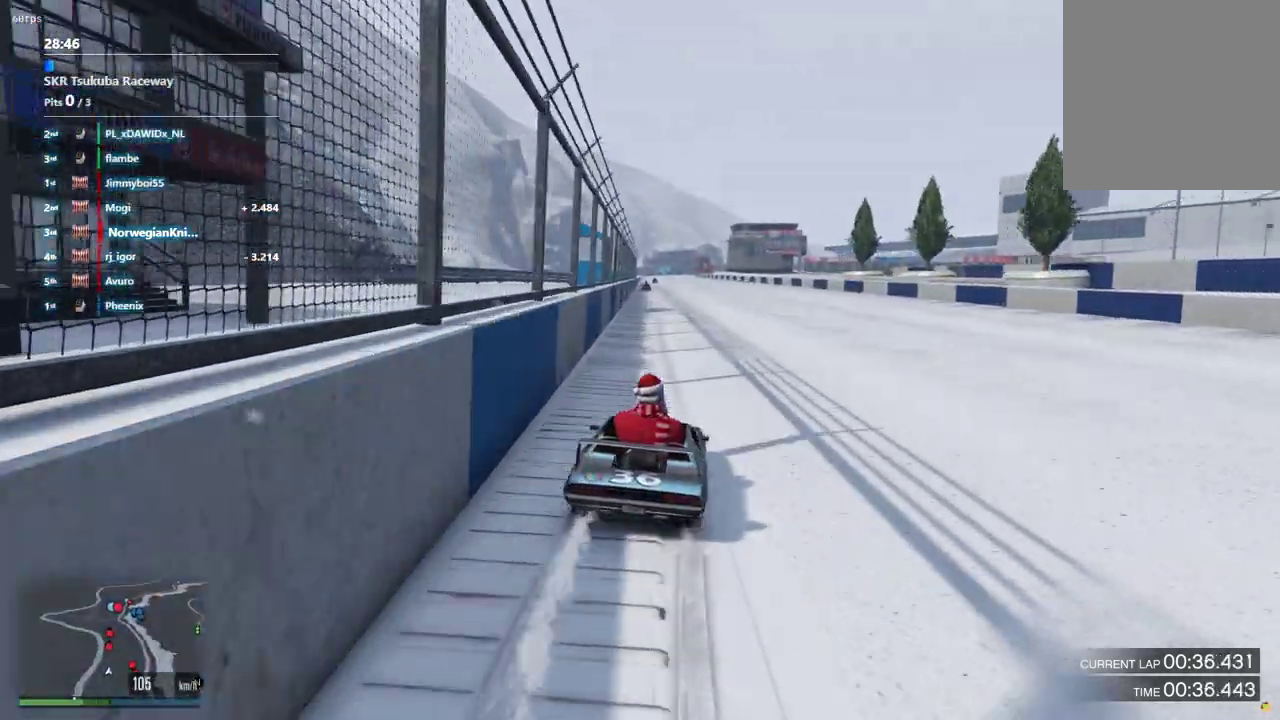
{"dt_ms": 500, "buttons": [], "left_stick": "center", "right_stick": "center", "events": [[167, "left_stick", "left"], [300, "left_stick", "center"]]}
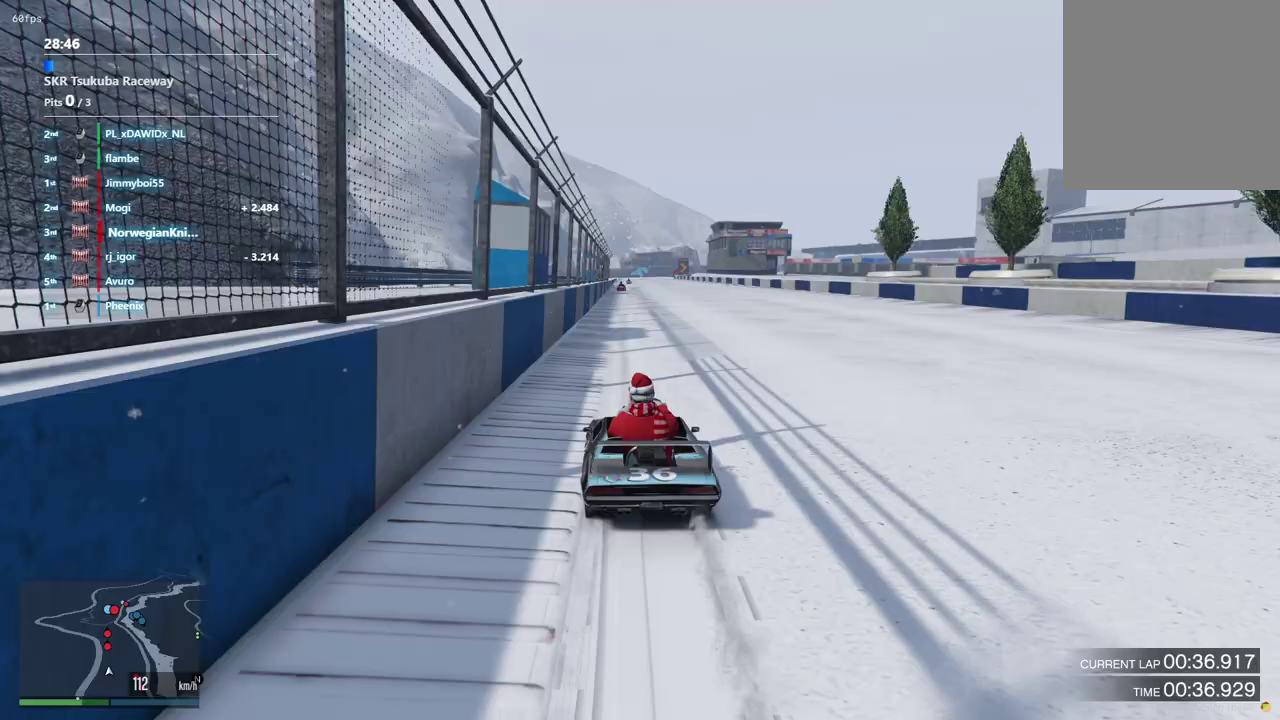
{"dt_ms": 400, "buttons": [], "left_stick": "center", "right_stick": "center", "events": []}
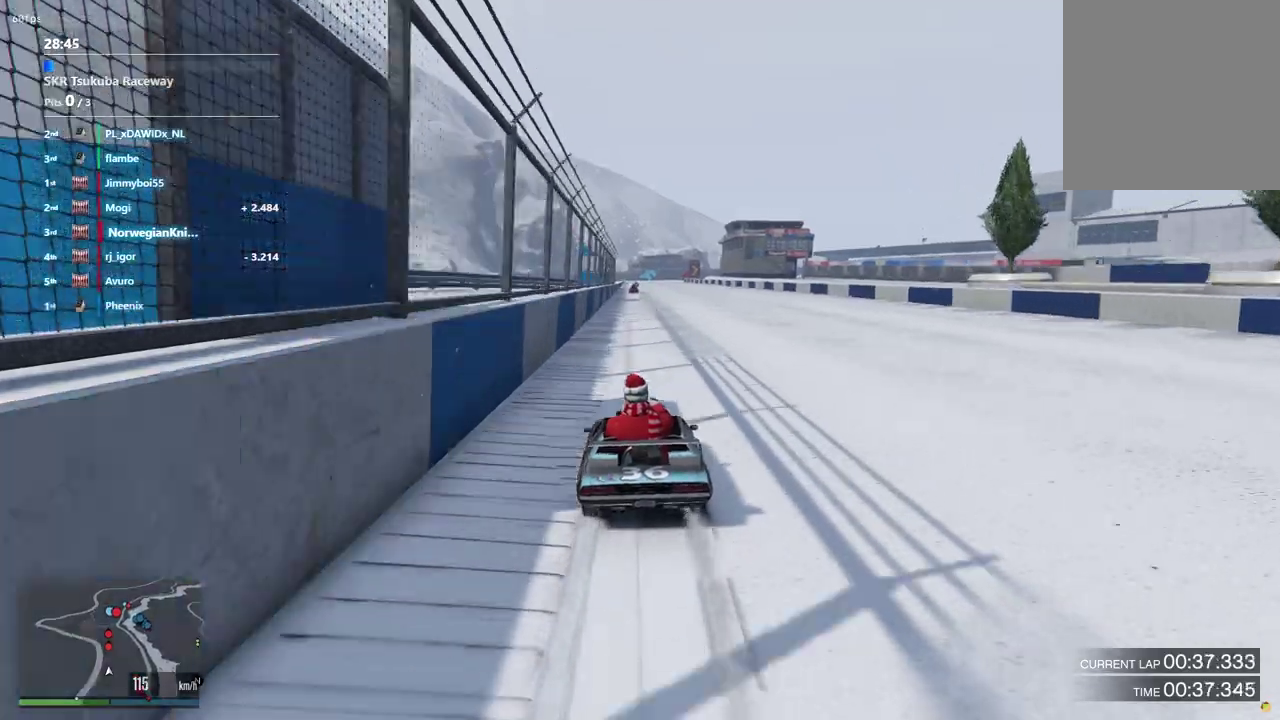
{"dt_ms": 600, "buttons": [], "left_stick": "center", "right_stick": "center", "events": []}
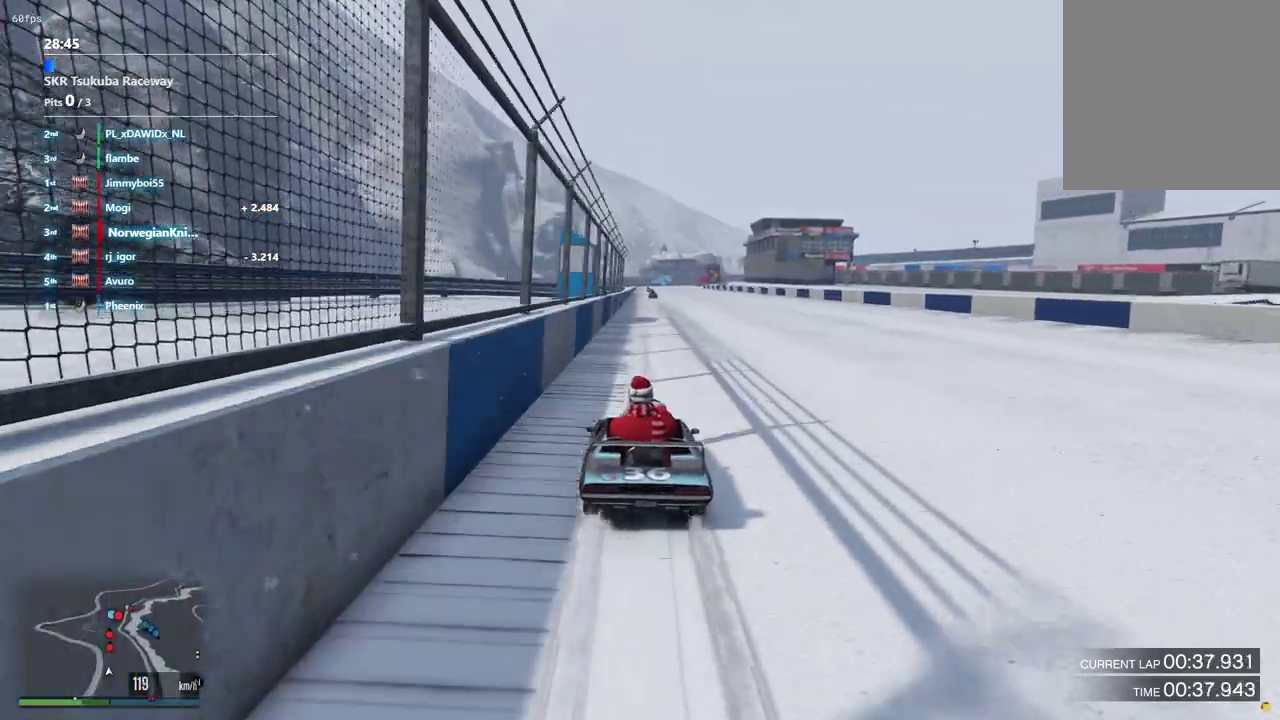
{"dt_ms": 300, "buttons": [], "left_stick": "right", "right_stick": "center", "events": [[233, "left_stick", "right"]]}
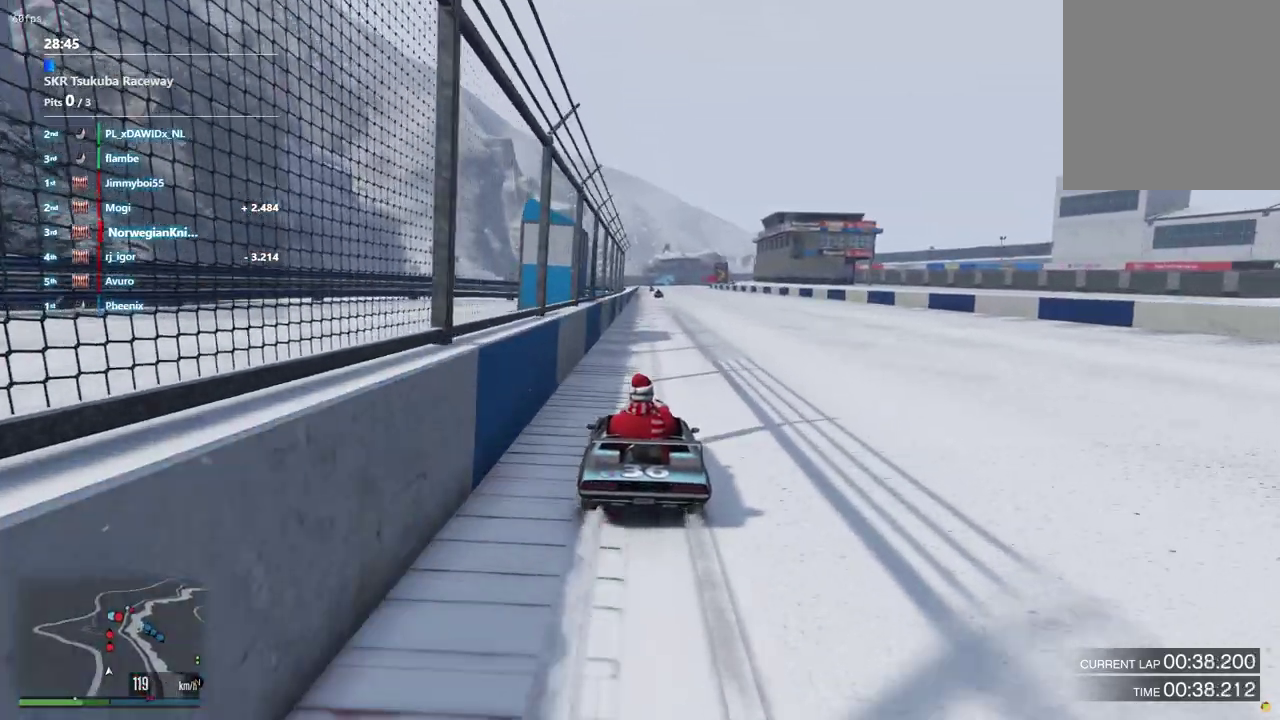
{"dt_ms": 800, "buttons": [], "left_stick": "center", "right_stick": "center", "events": [[67, "left_stick", "center"], [367, "left_stick", "left"], [533, "left_stick", "center"]]}
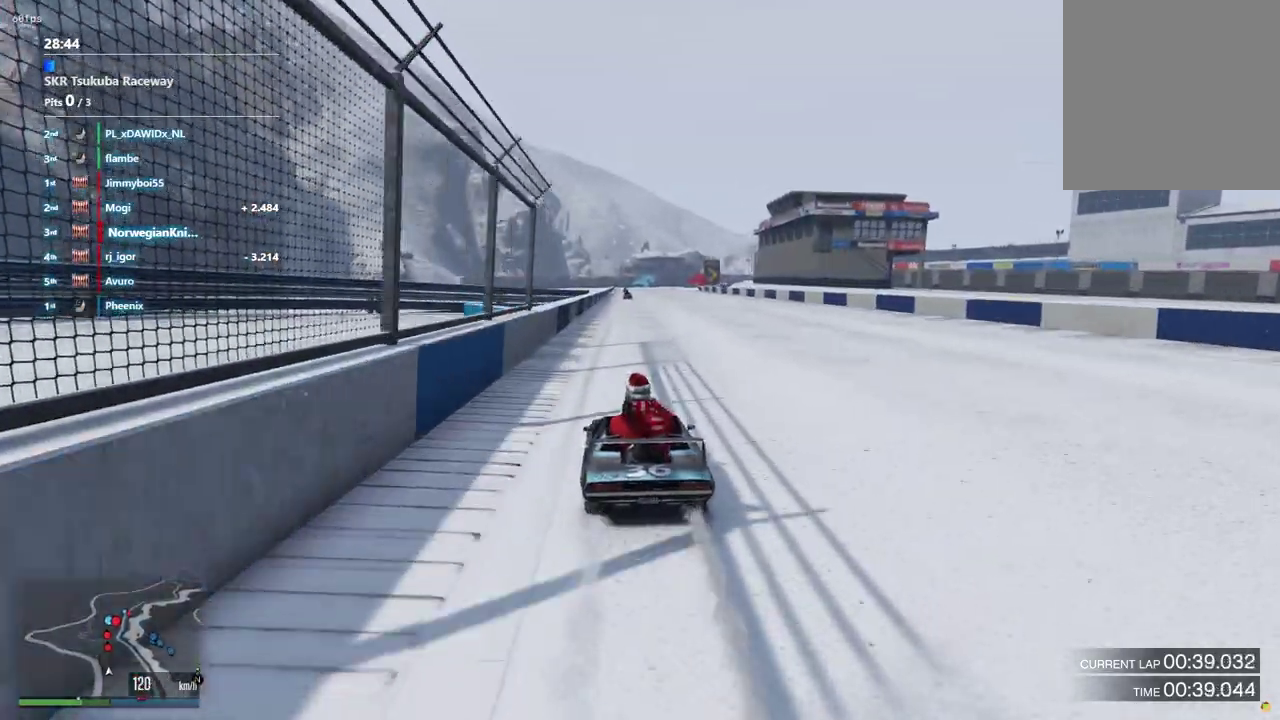
{"dt_ms": 400, "buttons": [], "left_stick": "center", "right_stick": "center", "events": []}
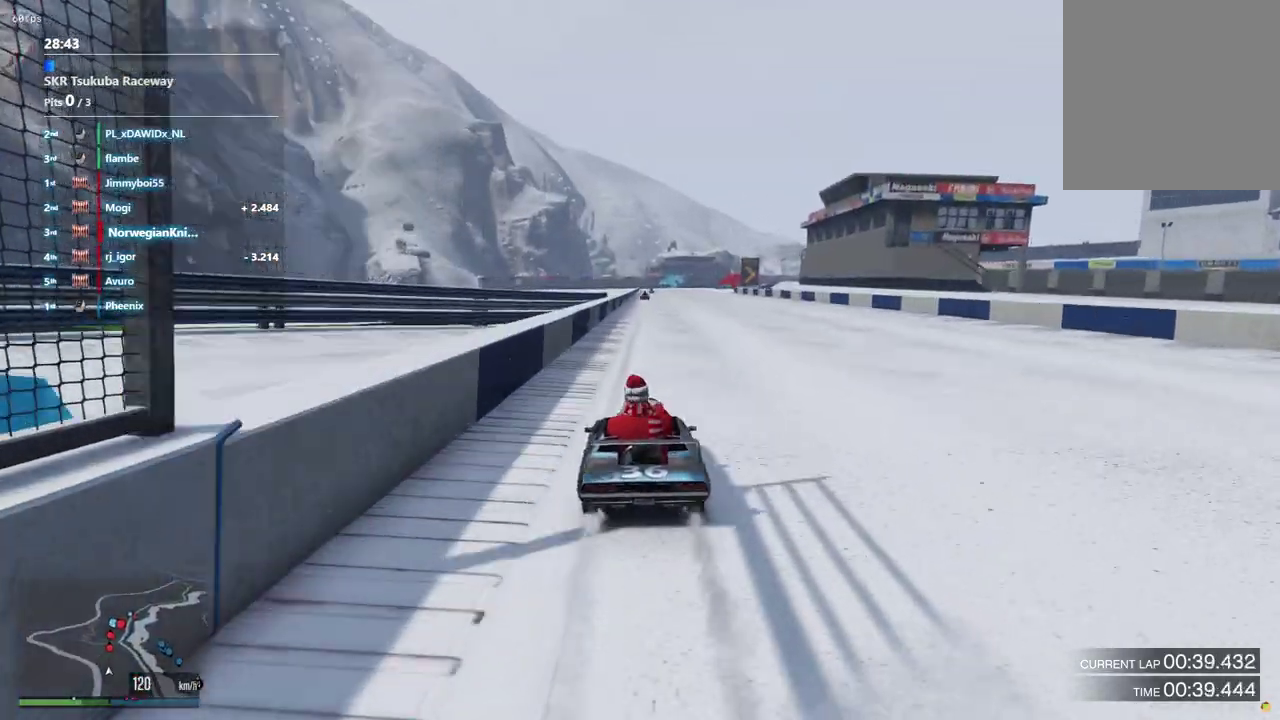
{"dt_ms": 500, "buttons": [], "left_stick": "down-right", "right_stick": "center", "events": [[33, "left_stick", "left"], [167, "left_stick", "center"], [467, "left_stick", "down-right"]]}
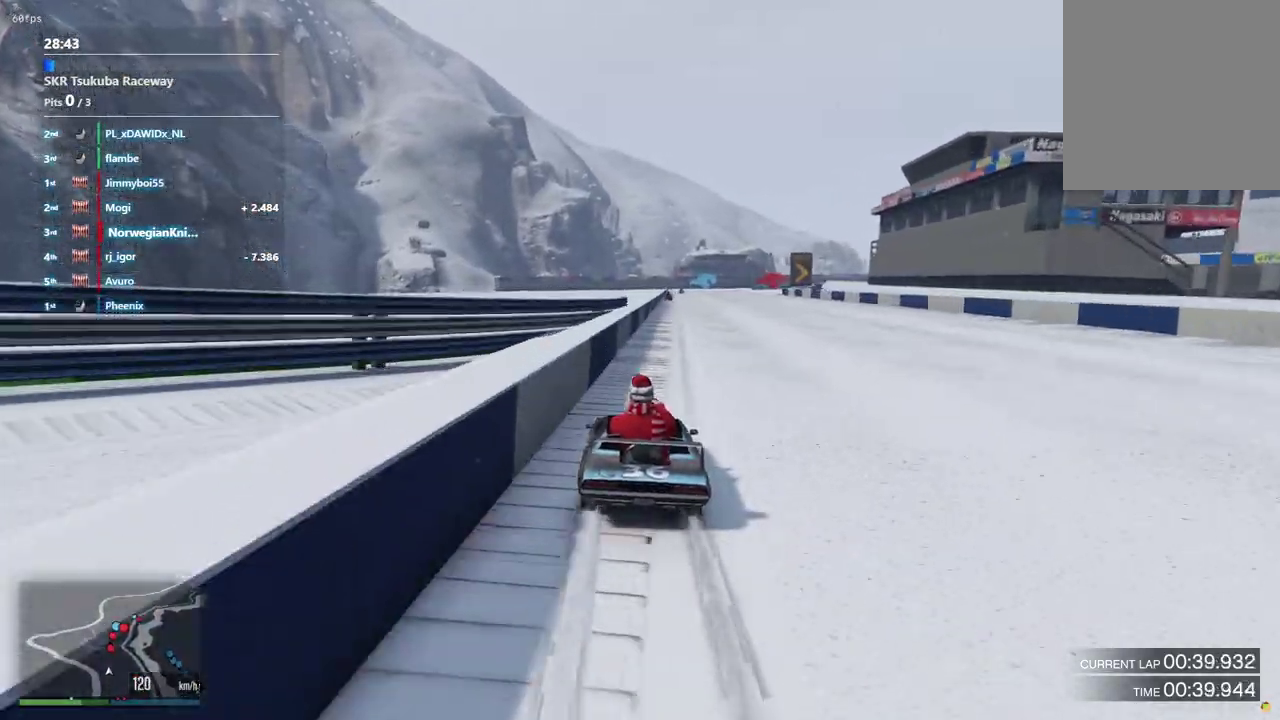
{"dt_ms": 500, "buttons": [], "left_stick": "center", "right_stick": "center", "events": [[133, "left_stick", "center"]]}
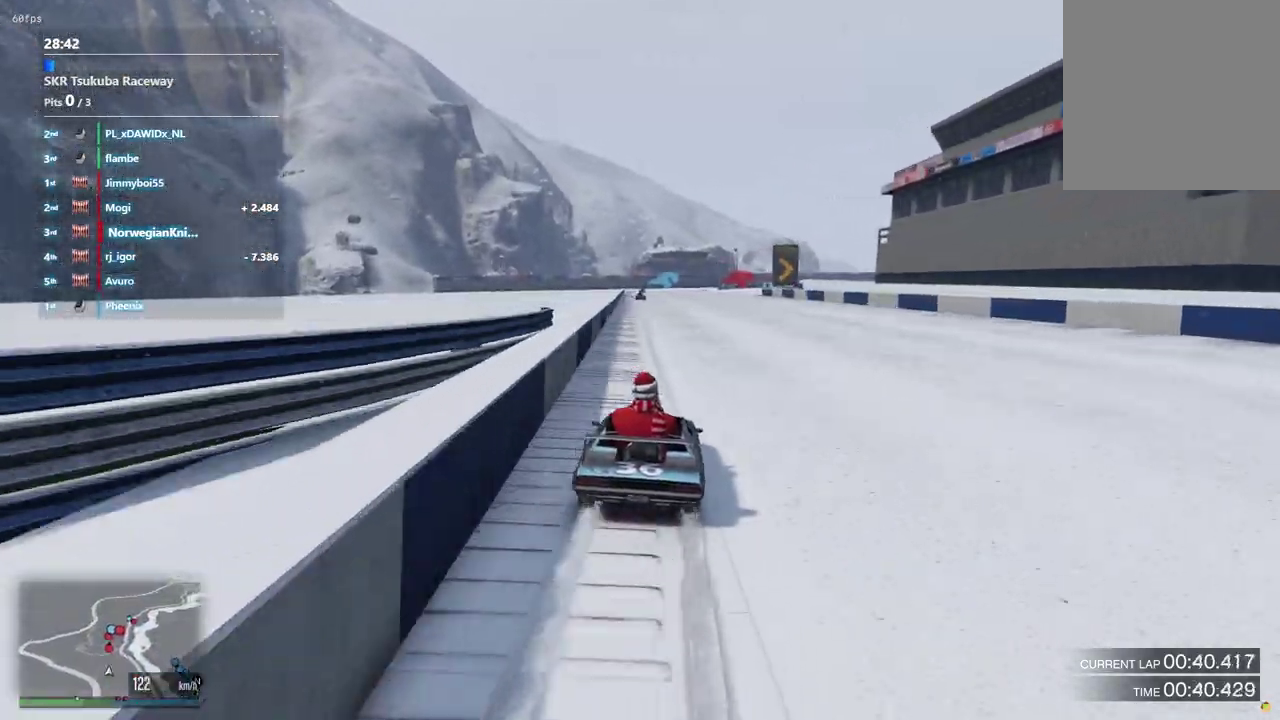
{"dt_ms": 400, "buttons": [], "left_stick": "center", "right_stick": "center", "events": [[267, "left_stick", "left"], [333, "left_stick", "center"]]}